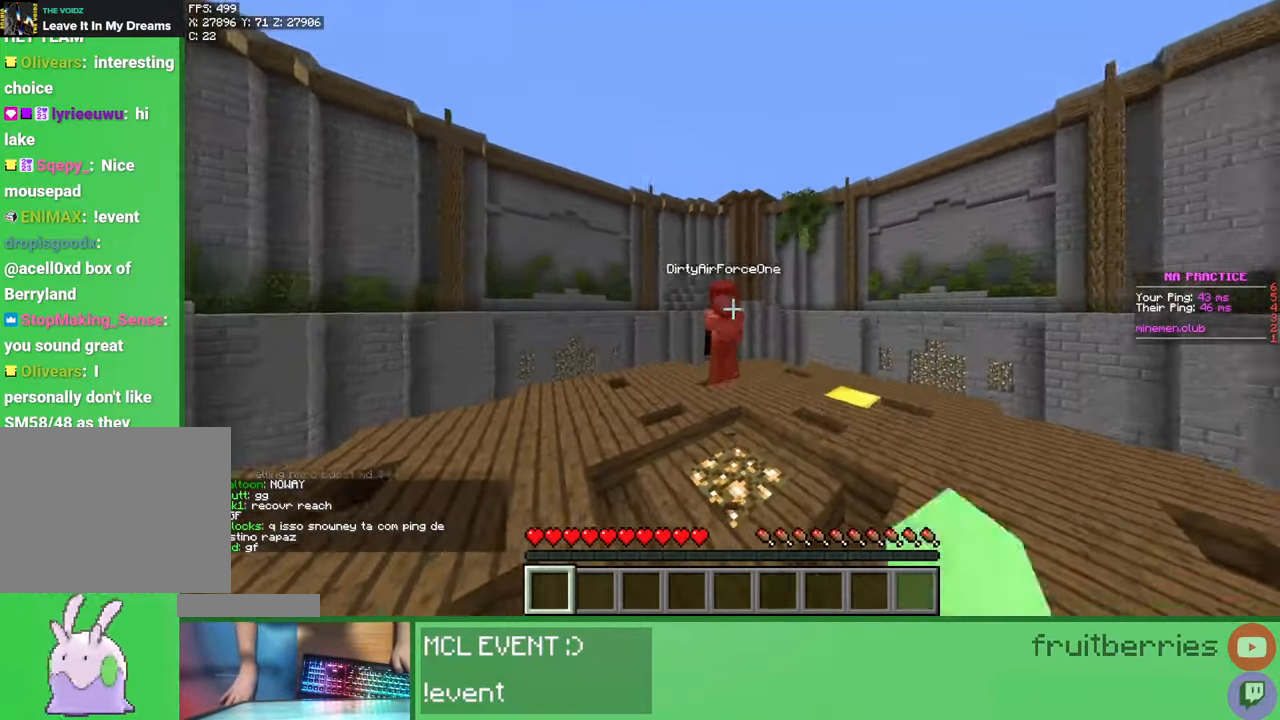
Gameplay with keyboard and mouse; each line is a JSON object with the keys and mouse buttons held at the frame after it. "events" lists presses ("down") and releases ("up") of "a", "ctrl", "d", "e", "q", "s", "shift", "space", "w", "mouse_left", "mouse_wheel", "mouse_right", "mouse_mb4" and "mouse_mb5" between this image and that frame as [ms after this image, input, new state], when the widget could be followed in between. "mouse_left", "mouse_wheel", "mouse_right", "mouse_mb4", "mouse_mb5" = the "left", "wheel", "right", "mb4", "mb5" buttons of the "mouse" list. No other keys are recorded. Fast repeated clicks can show as one long hold. "wheel" means that the mouse wheel is clicked or scrolled. Mouse movement is not recorded.
{"keys": ["w"], "mouse": [], "events": [[50, "d", "down"], [67, "mouse_left", "down"], [100, "d", "up"], [100, "mouse_left", "up"], [133, "mouse_left", "down"], [200, "mouse_left", "up"], [250, "mouse_left", "down"], [300, "mouse_left", "up"], [317, "mouse_left", "down"], [400, "mouse_left", "up"], [433, "mouse_left", "down"], [483, "mouse_left", "up"]]}
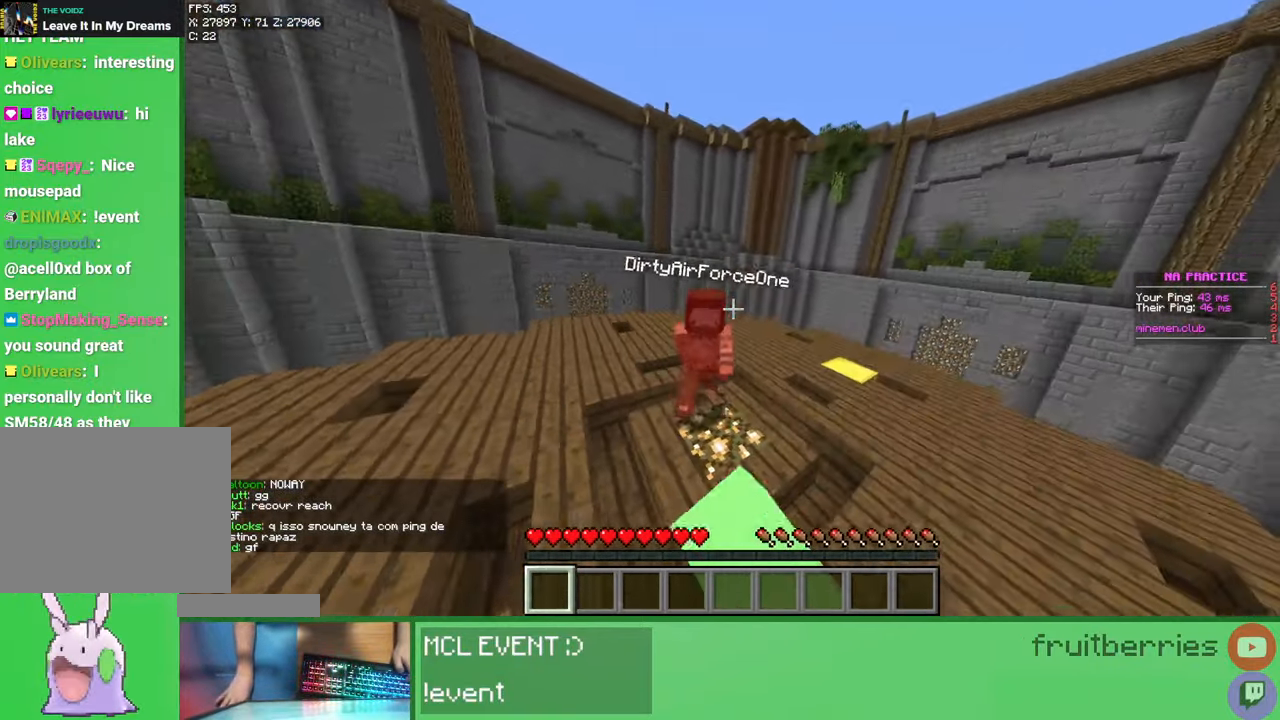
{"keys": ["w"], "mouse": [], "events": [[33, "mouse_left", "down"], [83, "mouse_left", "up"], [117, "mouse_left", "down"], [117, "w", "up"], [150, "mouse_left", "up"], [183, "w", "down"], [217, "mouse_left", "down"], [283, "mouse_left", "up"], [317, "mouse_left", "down"], [367, "mouse_left", "up"], [400, "mouse_left", "down"], [450, "mouse_left", "up"]]}
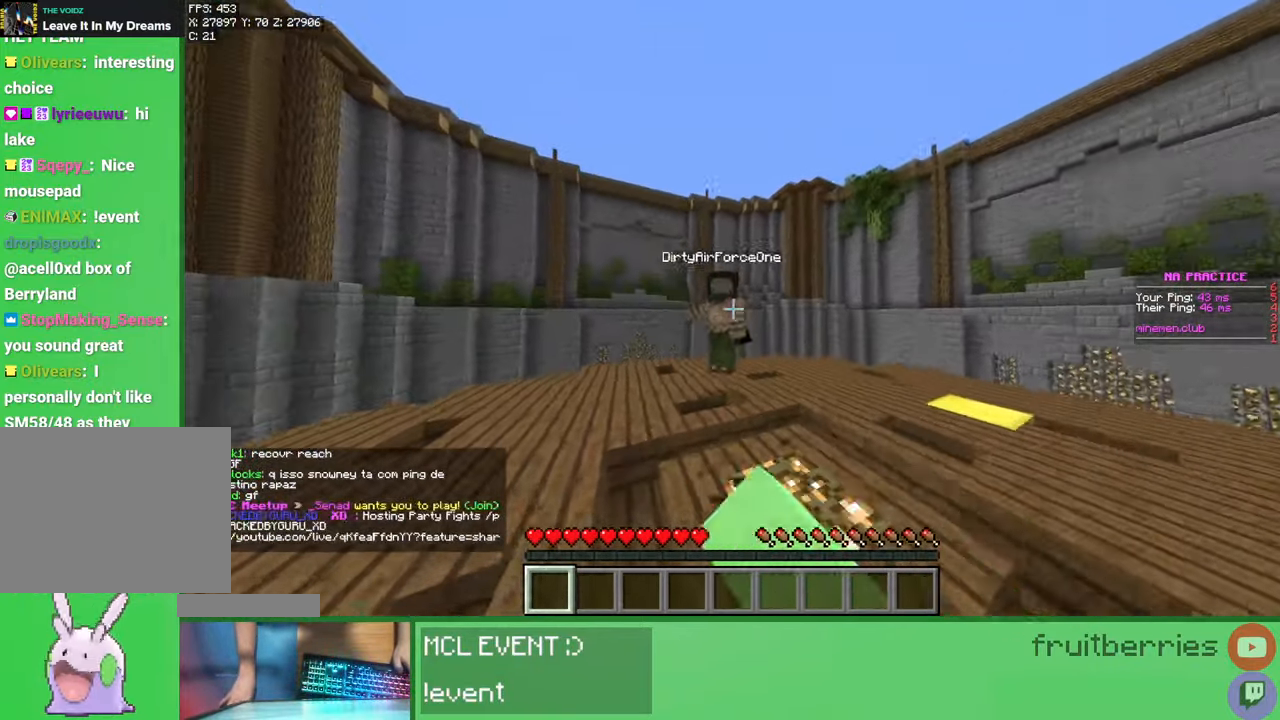
{"keys": [], "mouse": ["left"], "events": [[17, "mouse_left", "down"], [67, "mouse_left", "up"], [100, "mouse_left", "down"], [117, "mouse_left", "up"], [133, "mouse_left", "down"], [167, "mouse_left", "up"], [200, "mouse_left", "down"], [250, "mouse_left", "up"], [283, "mouse_left", "down"], [367, "mouse_left", "up"], [417, "mouse_left", "down"], [450, "mouse_left", "up"], [450, "w", "up"], [483, "mouse_left", "down"]]}
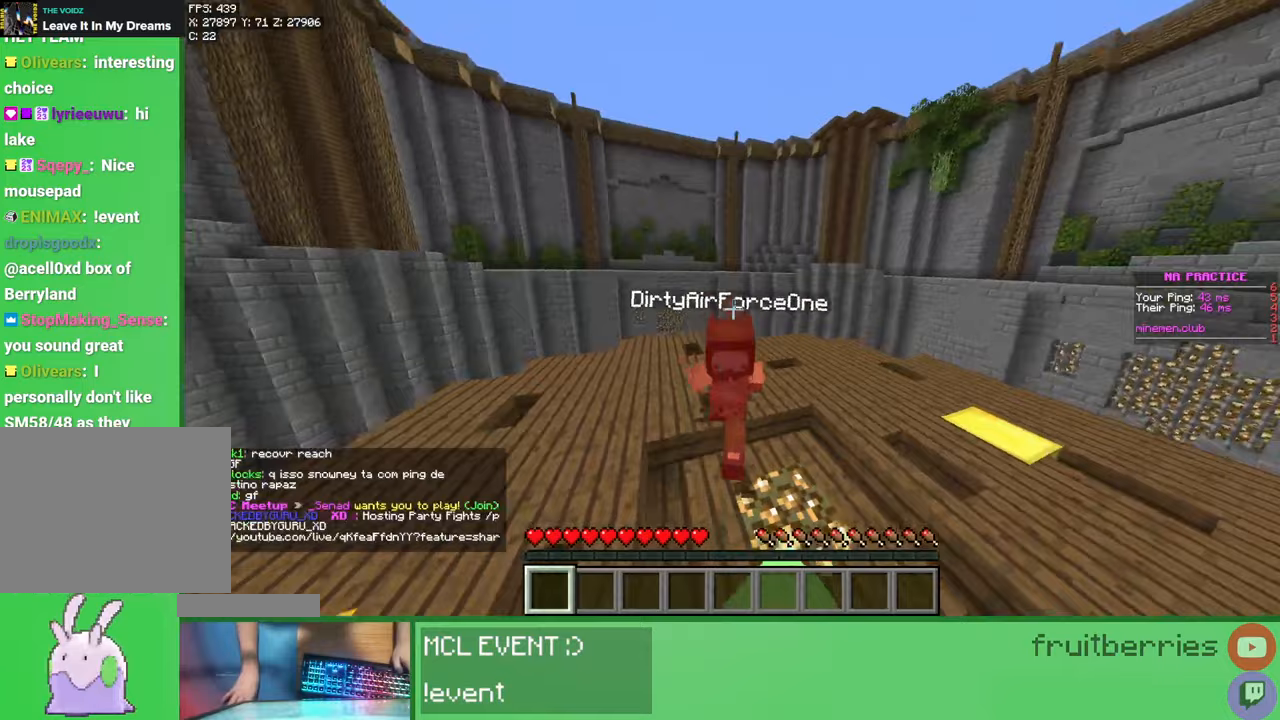
{"keys": ["w"], "mouse": ["left"], "events": [[17, "w", "down"], [50, "mouse_left", "up"], [117, "mouse_left", "down"], [150, "mouse_left", "up"], [183, "mouse_left", "down"], [250, "mouse_left", "up"], [300, "mouse_left", "down"], [350, "mouse_left", "up"], [383, "mouse_left", "down"], [400, "mouse_left", "up"], [483, "mouse_left", "down"]]}
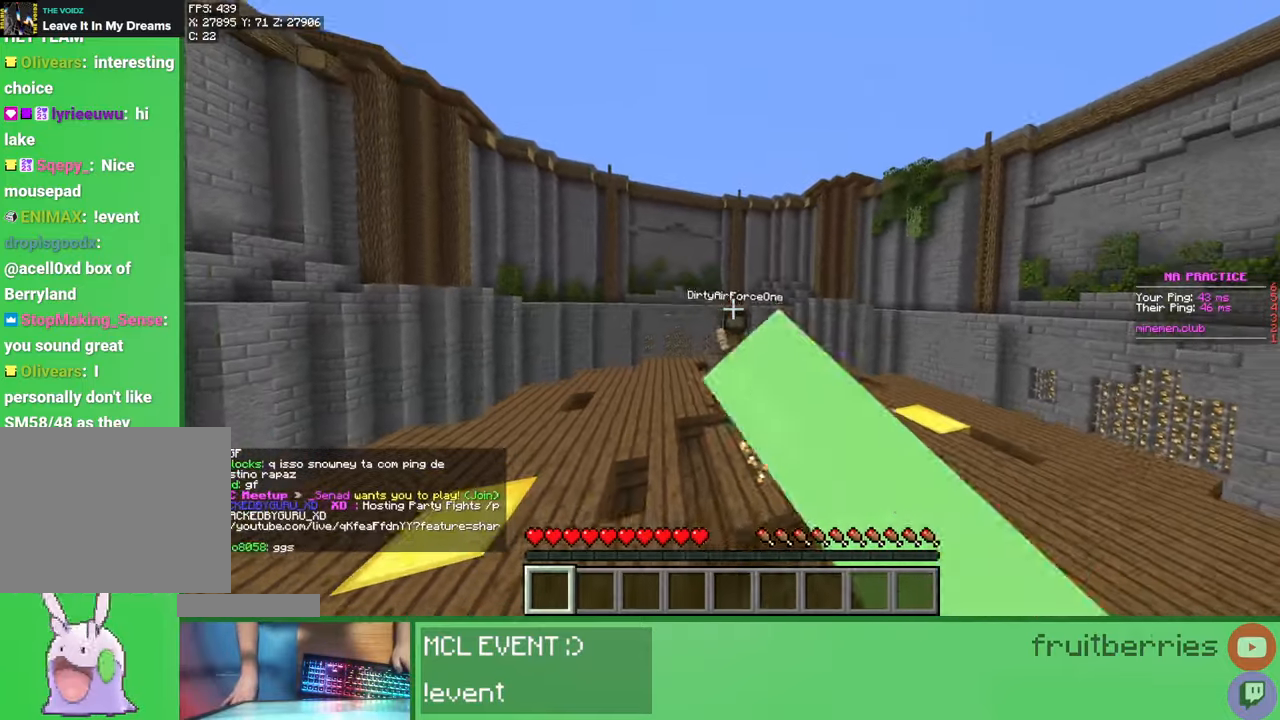
{"keys": ["w"], "mouse": [], "events": [[17, "mouse_left", "up"], [67, "mouse_left", "down"], [100, "w", "up"], [133, "mouse_left", "up"], [183, "mouse_left", "down"], [183, "w", "down"], [233, "mouse_left", "up"], [267, "mouse_left", "down"], [317, "mouse_left", "up"], [383, "mouse_left", "down"], [433, "mouse_left", "up"], [467, "mouse_left", "down"], [483, "mouse_left", "up"]]}
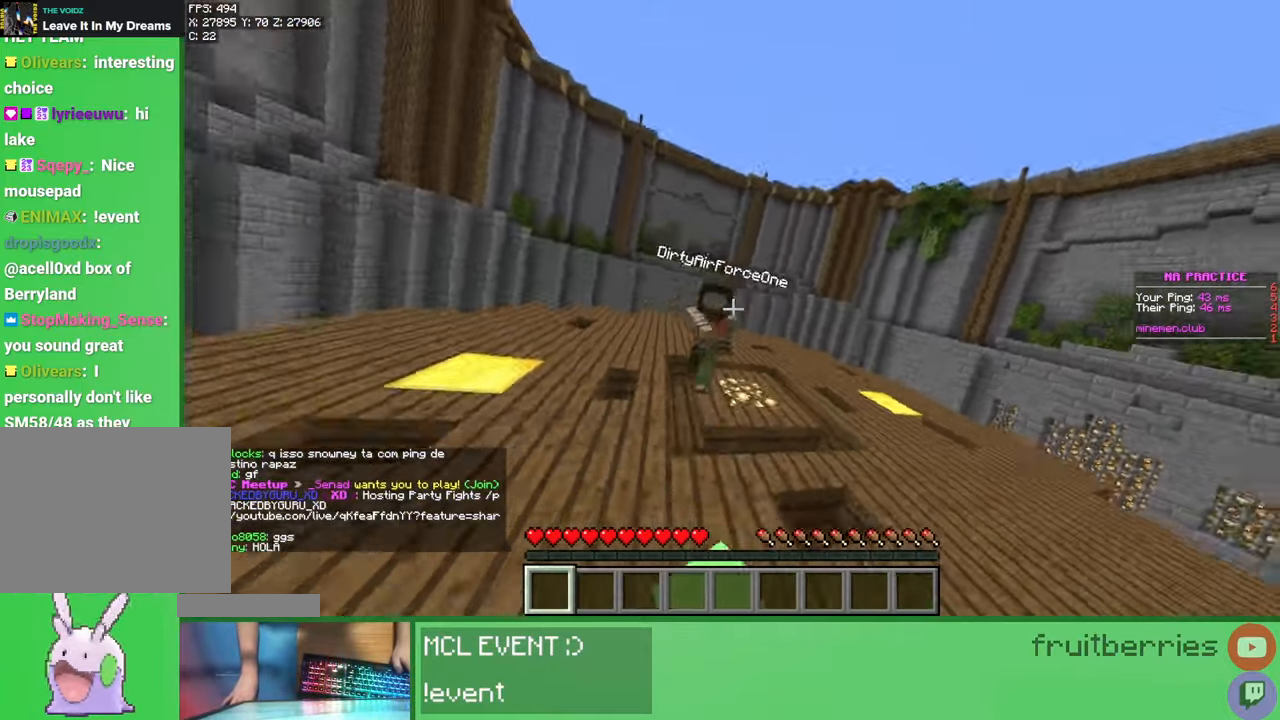
{"keys": ["d", "w"], "mouse": [], "events": [[50, "mouse_left", "down"], [117, "mouse_left", "up"], [150, "mouse_left", "down"], [200, "mouse_left", "up"], [283, "mouse_left", "down"], [333, "mouse_left", "up"], [367, "mouse_left", "down"], [383, "d", "down"], [433, "mouse_left", "up"]]}
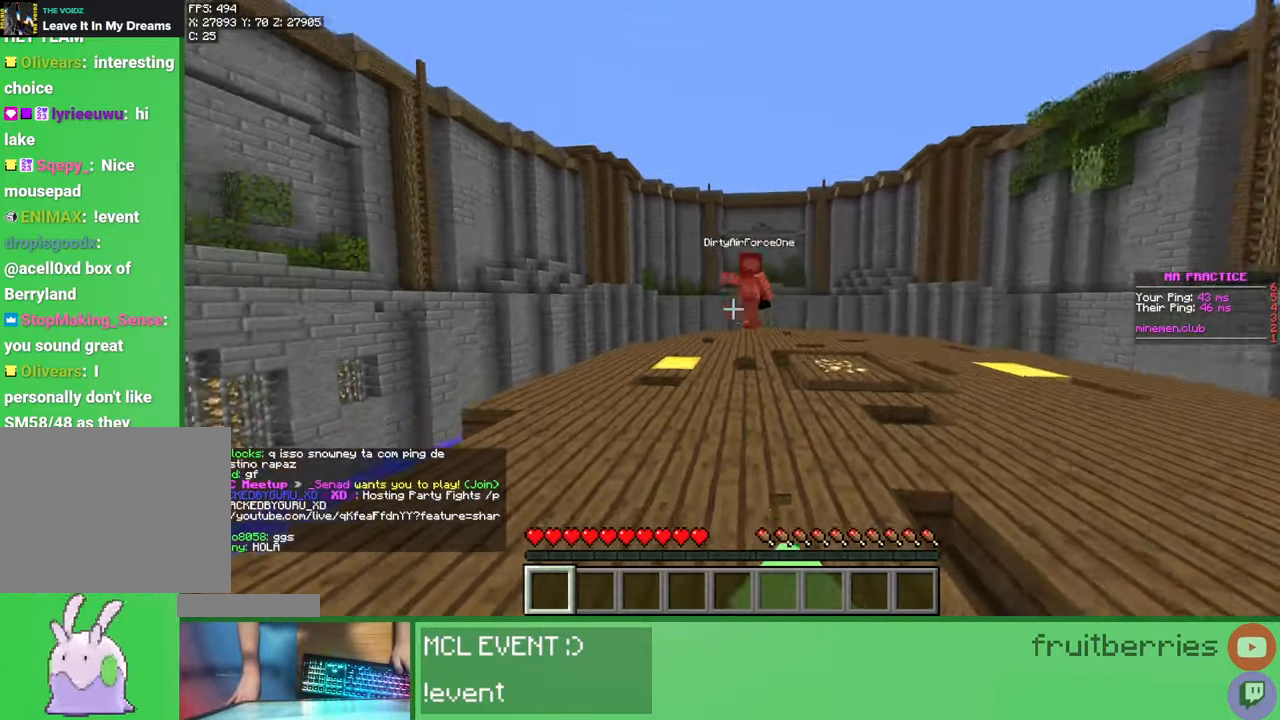
{"keys": ["d", "w"], "mouse": ["left"], "events": [[100, "w", "up"], [133, "d", "up"], [183, "d", "down"], [183, "w", "down"], [283, "mouse_left", "down"], [333, "mouse_left", "up"], [383, "mouse_left", "down"], [417, "mouse_left", "up"], [467, "mouse_left", "down"]]}
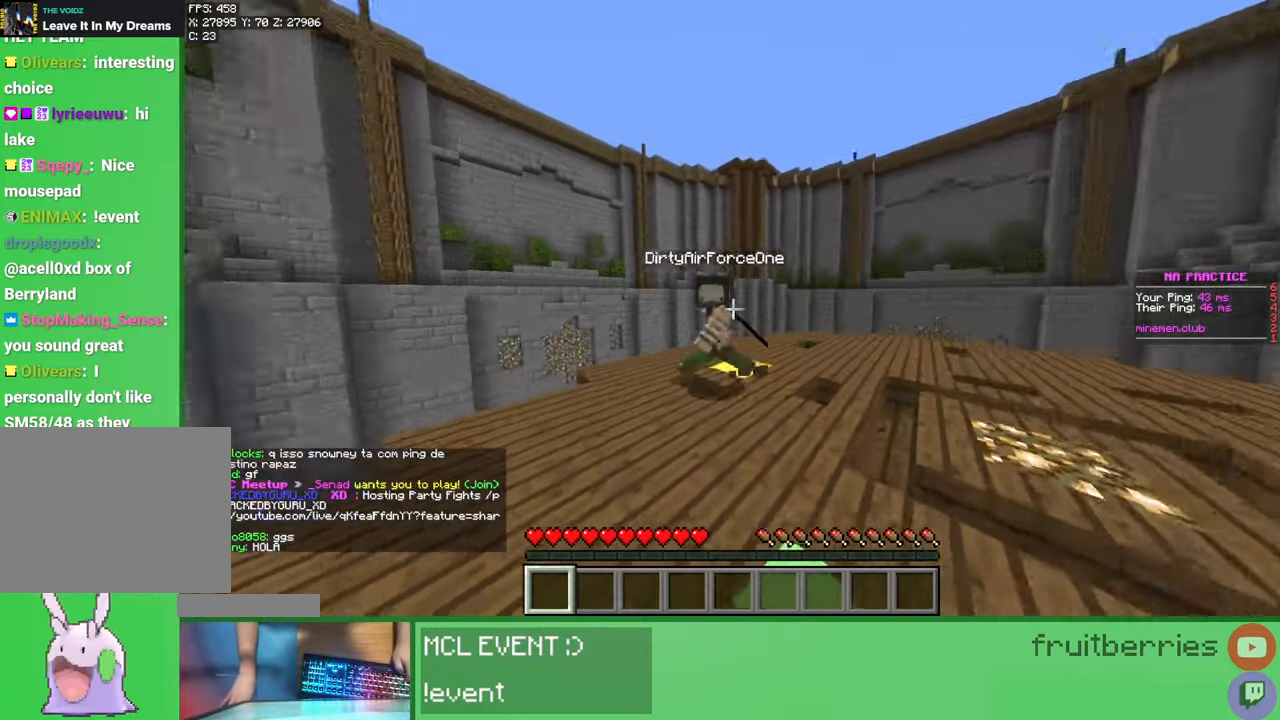
{"keys": [], "mouse": [], "events": [[33, "mouse_left", "up"], [67, "mouse_left", "down"], [133, "mouse_left", "up"], [167, "mouse_left", "down"], [233, "mouse_left", "up"], [267, "mouse_left", "down"], [333, "mouse_left", "up"], [367, "mouse_left", "down"], [433, "mouse_left", "up"], [433, "w", "up"], [450, "d", "up"]]}
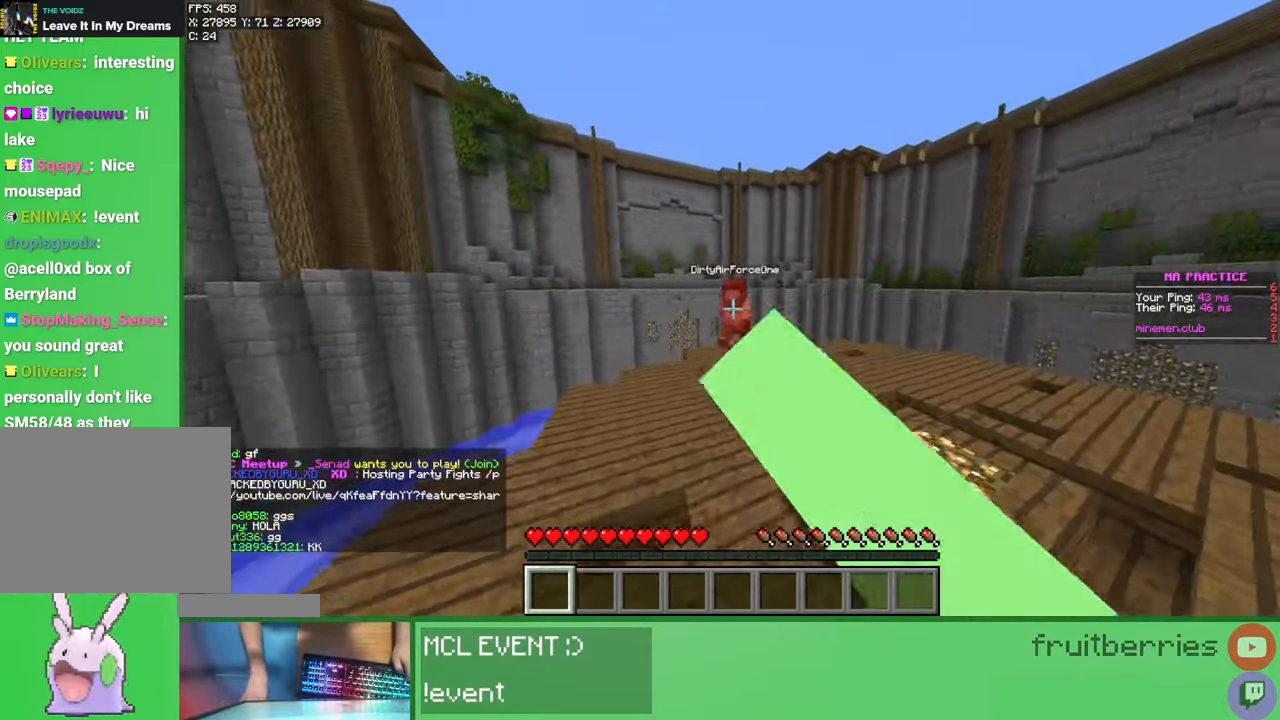
{"keys": ["d", "space", "w"], "mouse": [], "events": [[33, "d", "down"], [33, "w", "down"], [267, "space", "down"], [400, "mouse_left", "down"], [467, "mouse_left", "up"]]}
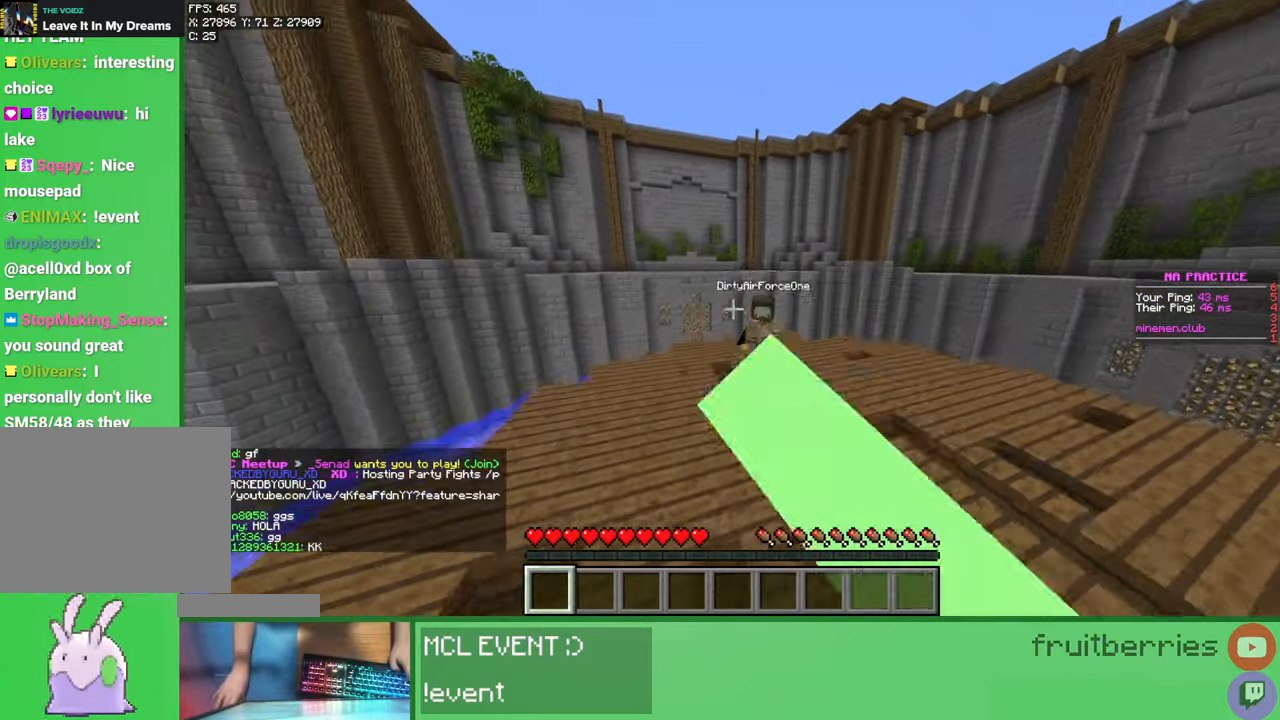
{"keys": ["w"], "mouse": ["left"], "events": [[17, "mouse_left", "down"], [33, "space", "up"], [67, "mouse_left", "up"], [83, "mouse_left", "down"], [150, "mouse_left", "up"], [217, "mouse_left", "down"], [233, "w", "up"], [250, "d", "up"], [267, "mouse_left", "up"], [300, "mouse_left", "down"], [333, "w", "down"], [350, "mouse_left", "up"], [417, "mouse_left", "down"], [467, "mouse_left", "up"], [500, "mouse_left", "down"]]}
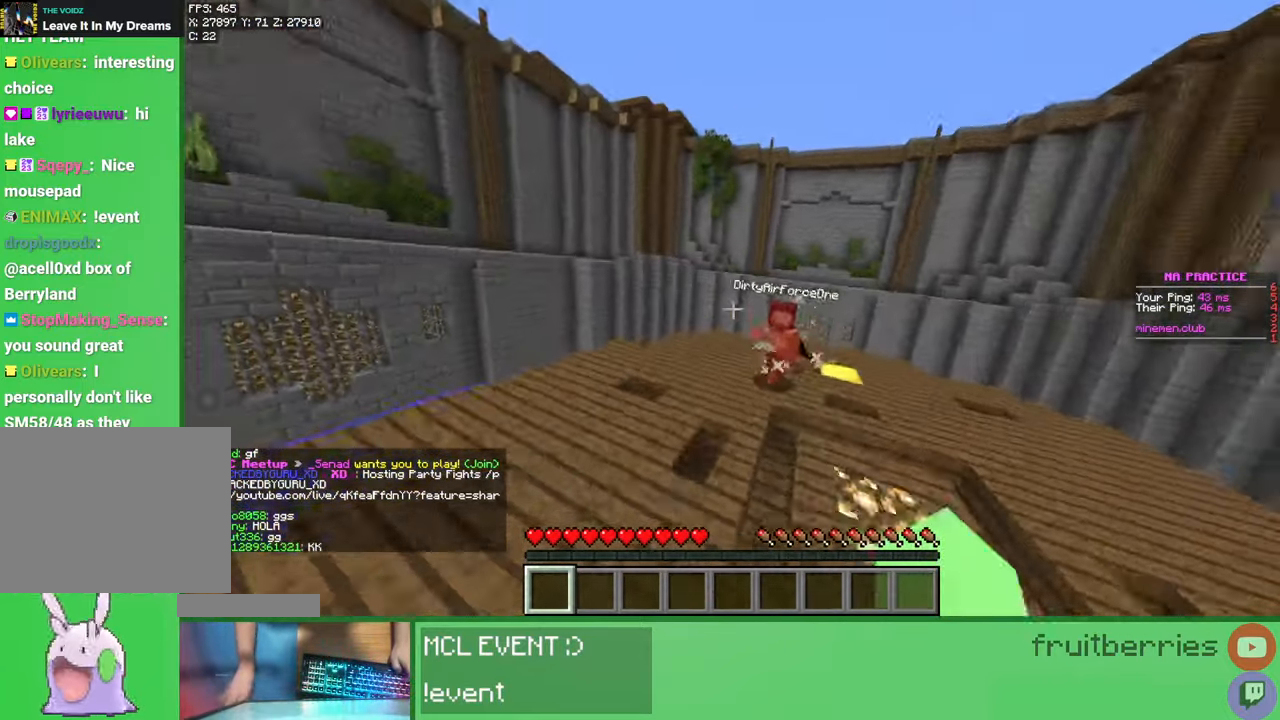
{"keys": ["d", "w"], "mouse": [], "events": [[33, "mouse_left", "up"], [117, "mouse_left", "down"], [150, "mouse_left", "up"], [183, "d", "down"], [200, "mouse_left", "down"], [267, "mouse_left", "up"], [400, "mouse_left", "down"], [467, "mouse_left", "up"]]}
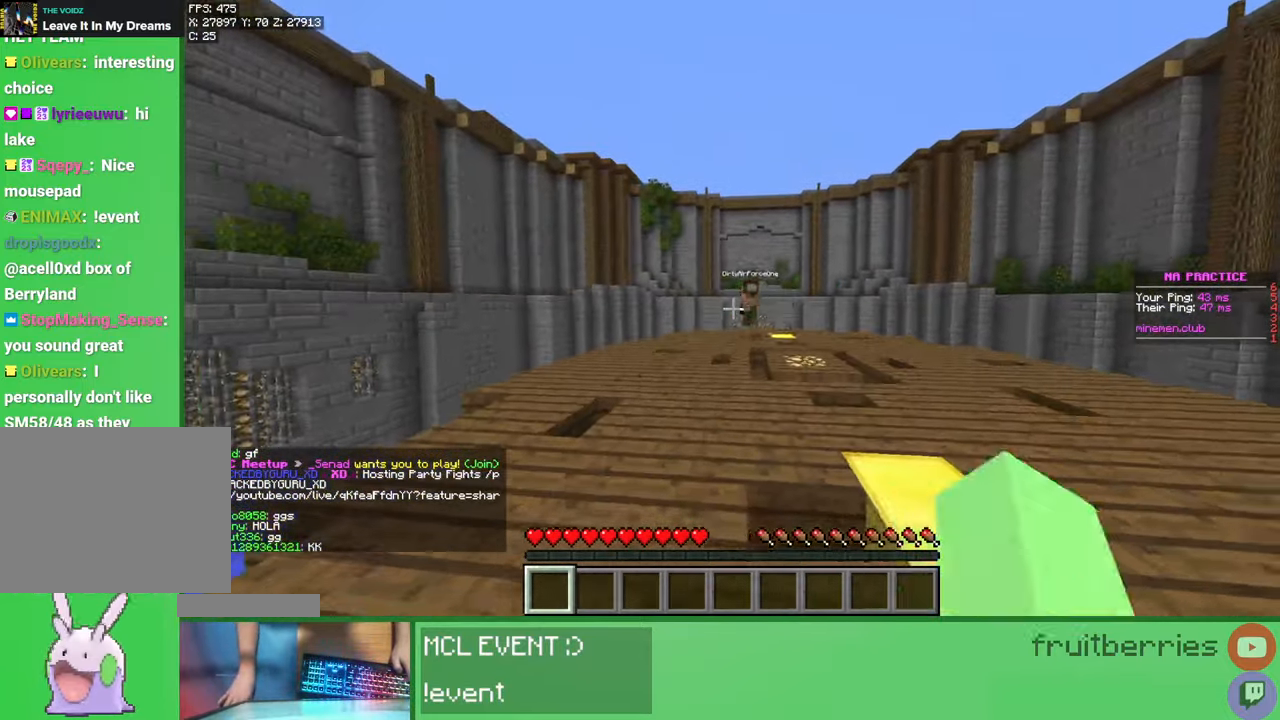
{"keys": ["a", "w"], "mouse": [], "events": [[150, "d", "up"], [150, "mouse_left", "down"], [150, "w", "up"], [183, "mouse_left", "up"], [300, "a", "down"], [350, "mouse_left", "down"], [417, "mouse_left", "up"], [450, "w", "down"]]}
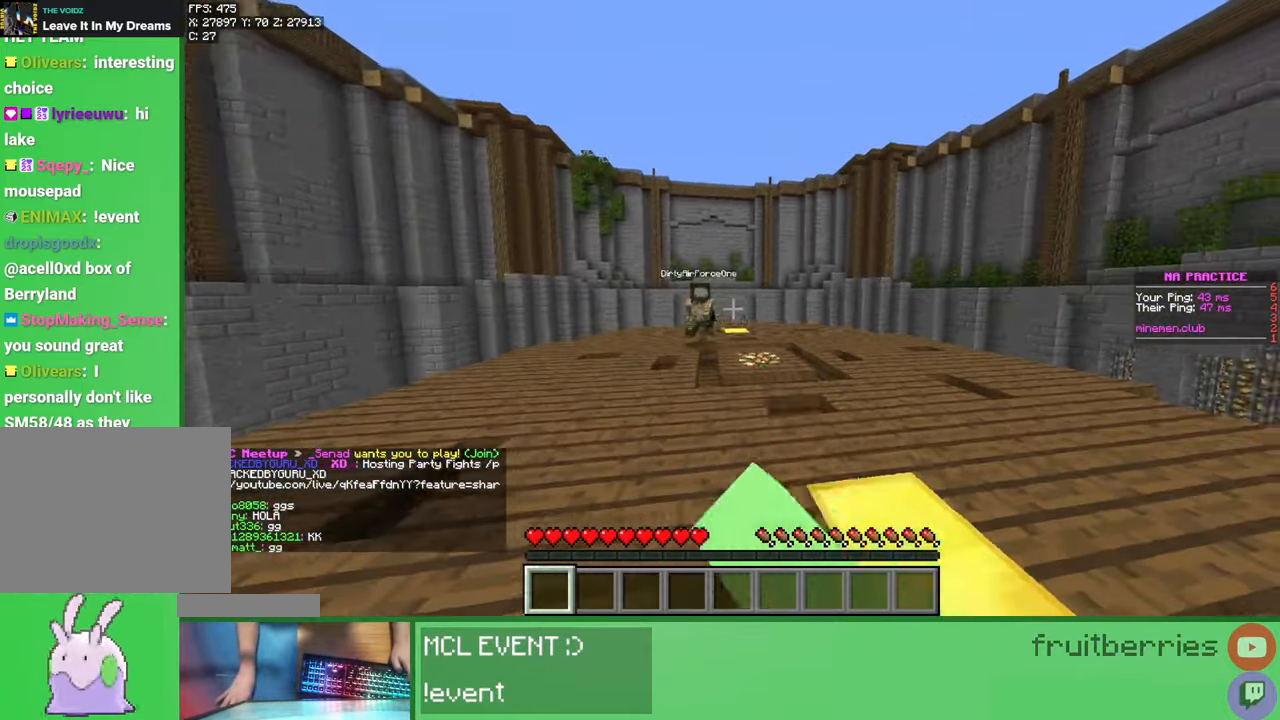
{"keys": ["d", "w"], "mouse": ["left"], "events": [[50, "mouse_left", "down"], [117, "mouse_left", "up"], [183, "mouse_left", "down"], [233, "mouse_left", "up"], [267, "mouse_left", "down"], [283, "mouse_left", "up"], [333, "a", "up"], [333, "d", "down"], [383, "mouse_left", "down"], [433, "mouse_left", "up"], [450, "mouse_left", "down"]]}
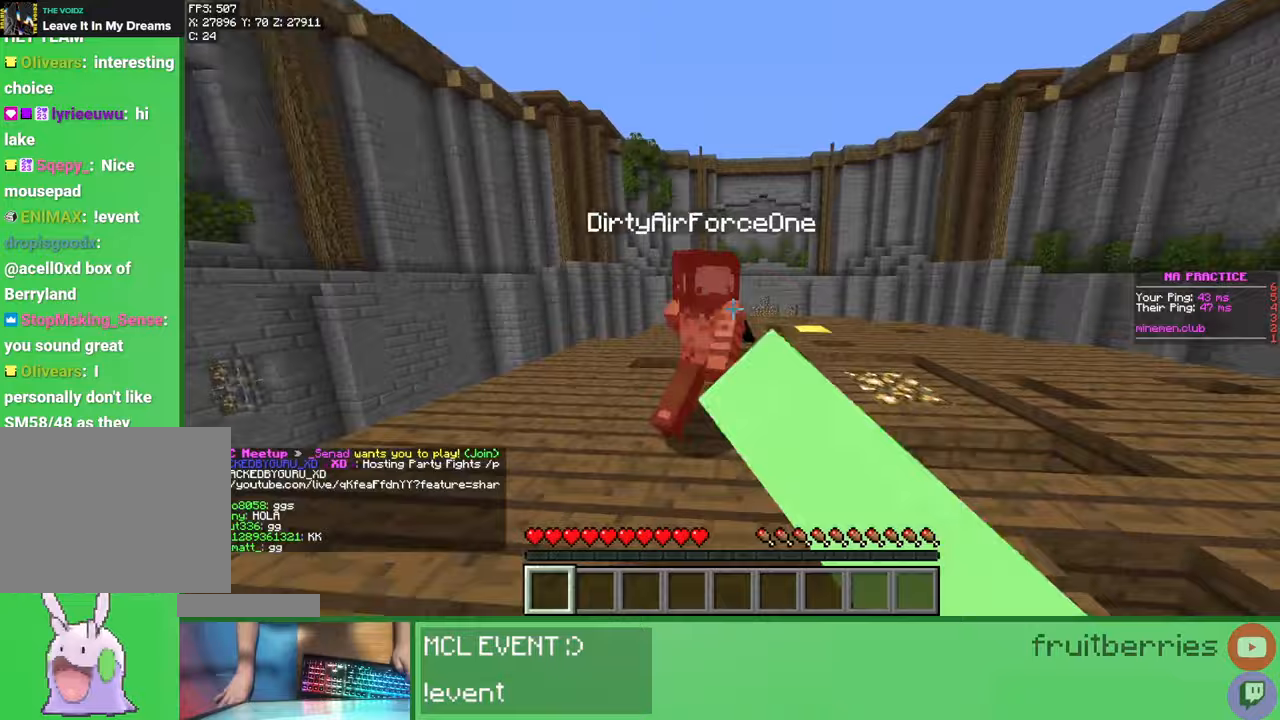
{"keys": ["w"], "mouse": ["left"], "events": [[17, "mouse_left", "up"], [67, "mouse_left", "down"], [117, "mouse_left", "up"], [150, "mouse_left", "down"], [217, "d", "up"], [217, "mouse_left", "up"], [250, "w", "up"], [283, "mouse_left", "down"], [317, "d", "down"], [317, "mouse_left", "up"], [317, "w", "down"], [350, "mouse_left", "down"], [417, "mouse_left", "up"], [467, "mouse_left", "down"], [500, "d", "up"]]}
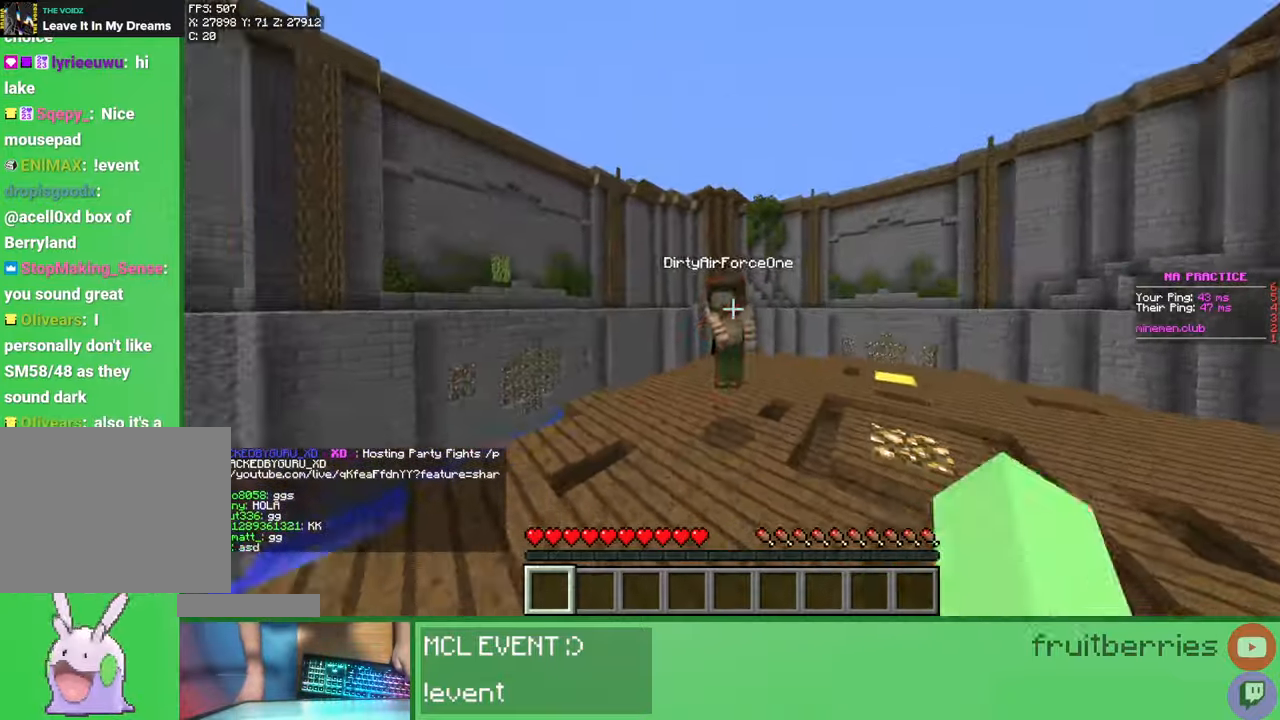
{"keys": ["w"], "mouse": ["left"], "events": [[17, "mouse_left", "up"], [50, "mouse_left", "down"], [133, "mouse_left", "up"], [167, "mouse_left", "down"], [200, "mouse_left", "up"], [250, "d", "down"], [250, "mouse_left", "down"], [317, "mouse_left", "up"], [367, "d", "up"], [383, "mouse_left", "down"], [383, "w", "up"], [433, "mouse_left", "up"], [450, "mouse_left", "down"], [467, "w", "down"]]}
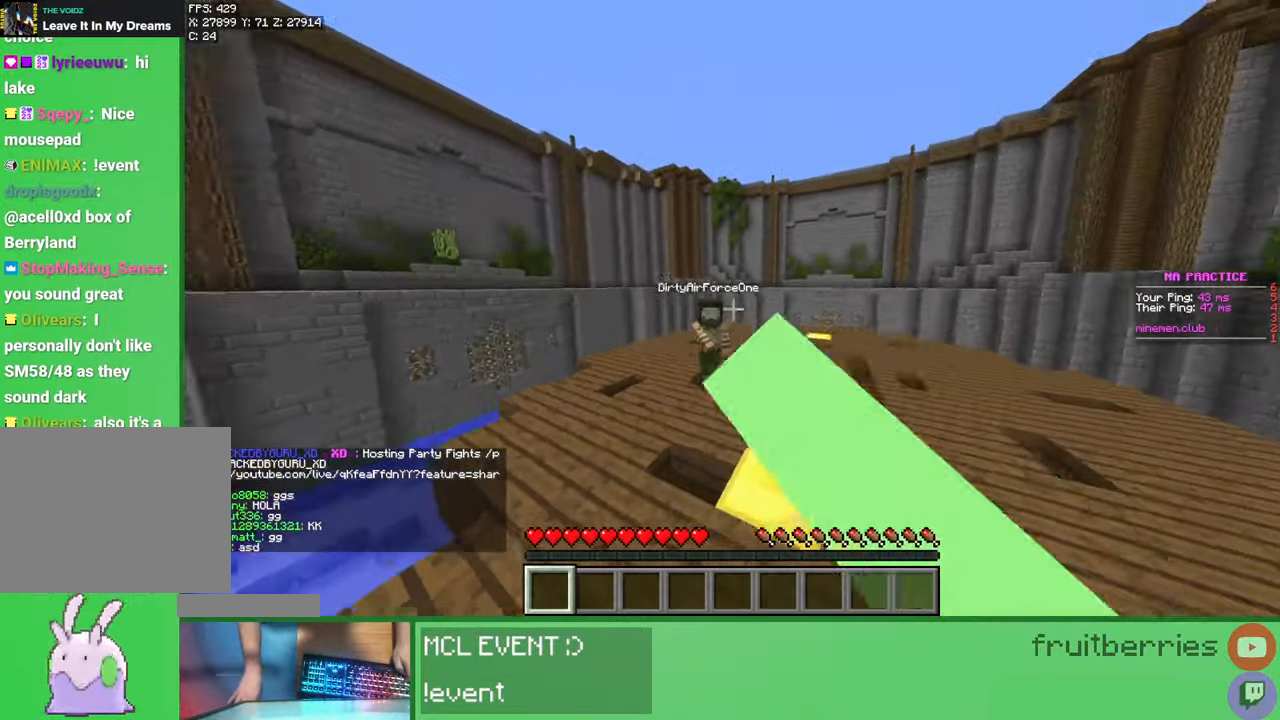
{"keys": ["w"], "mouse": ["left"], "events": [[17, "mouse_left", "up"], [83, "mouse_left", "down"], [133, "mouse_left", "up"], [167, "mouse_left", "down"], [183, "mouse_left", "up"], [283, "mouse_left", "down"], [333, "mouse_left", "up"], [367, "mouse_left", "down"], [433, "mouse_left", "up"], [500, "mouse_left", "down"]]}
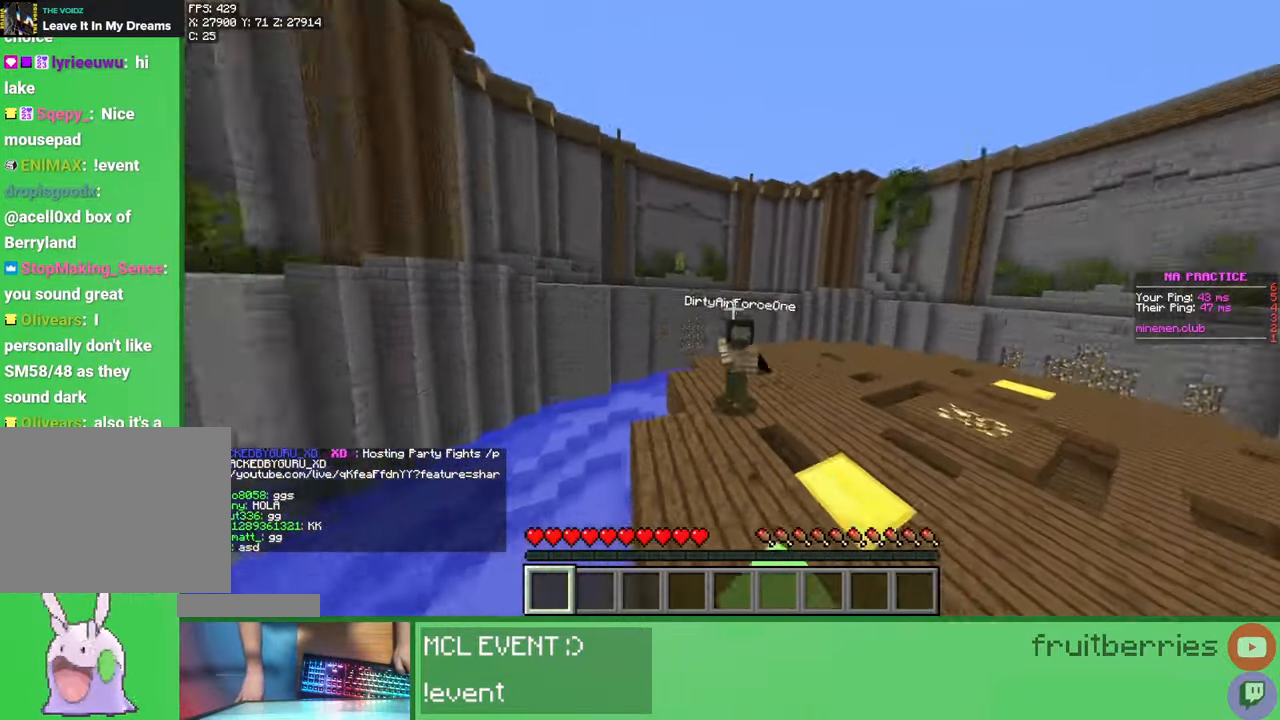
{"keys": ["space", "w"], "mouse": [], "events": [[33, "d", "down"], [50, "mouse_left", "up"], [67, "mouse_left", "down"], [133, "mouse_left", "up"], [300, "d", "up"], [300, "space", "down"]]}
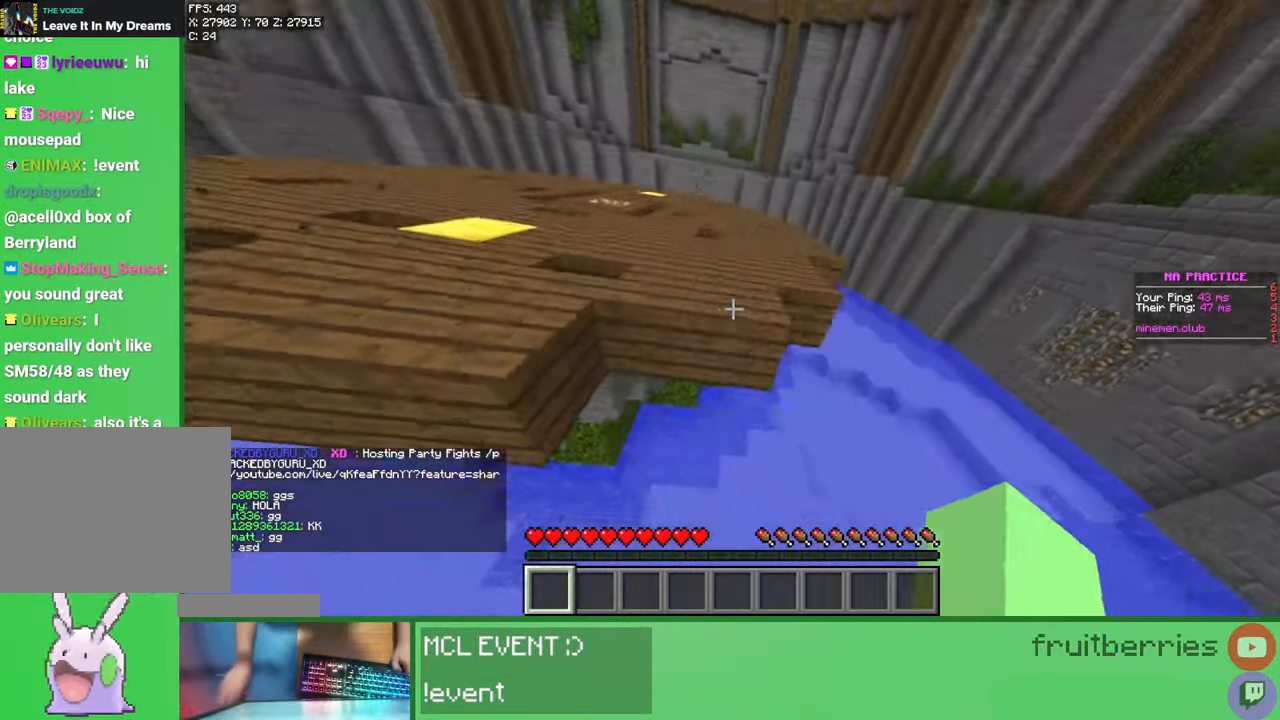
{"keys": ["w"], "mouse": [], "events": [[350, "space", "up"]]}
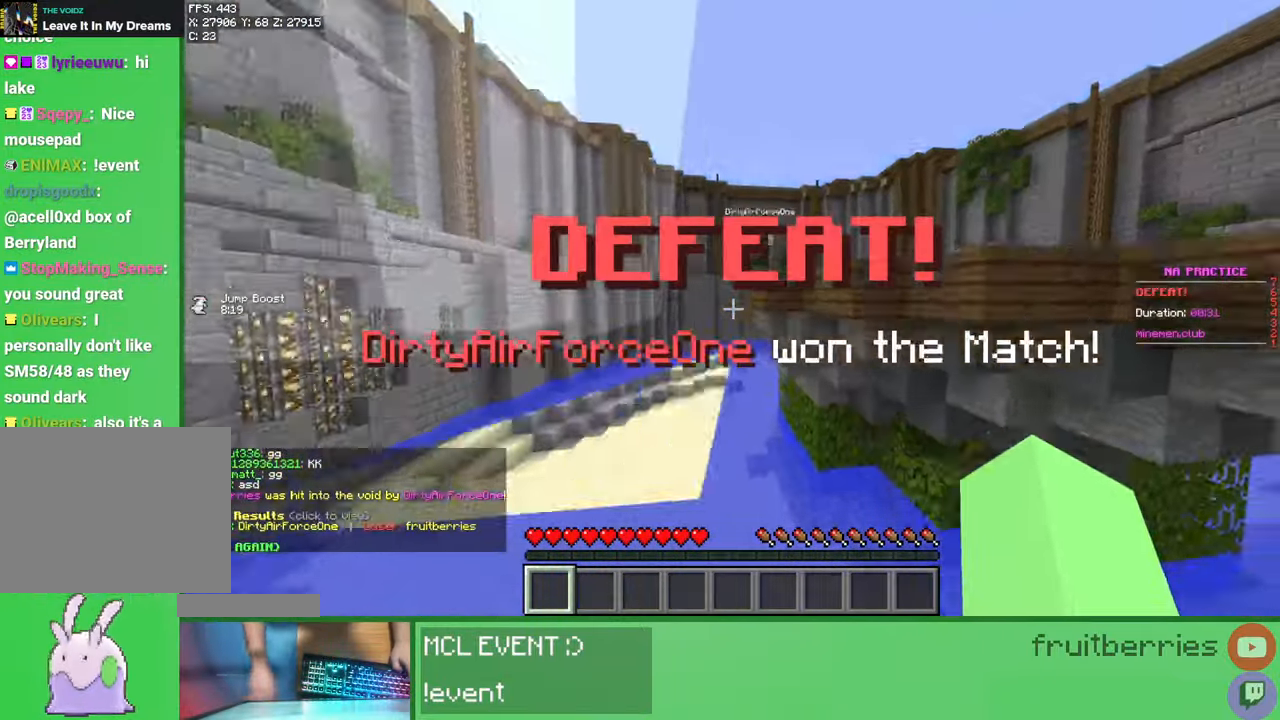
{"keys": [], "mouse": [], "events": [[217, "w", "up"]]}
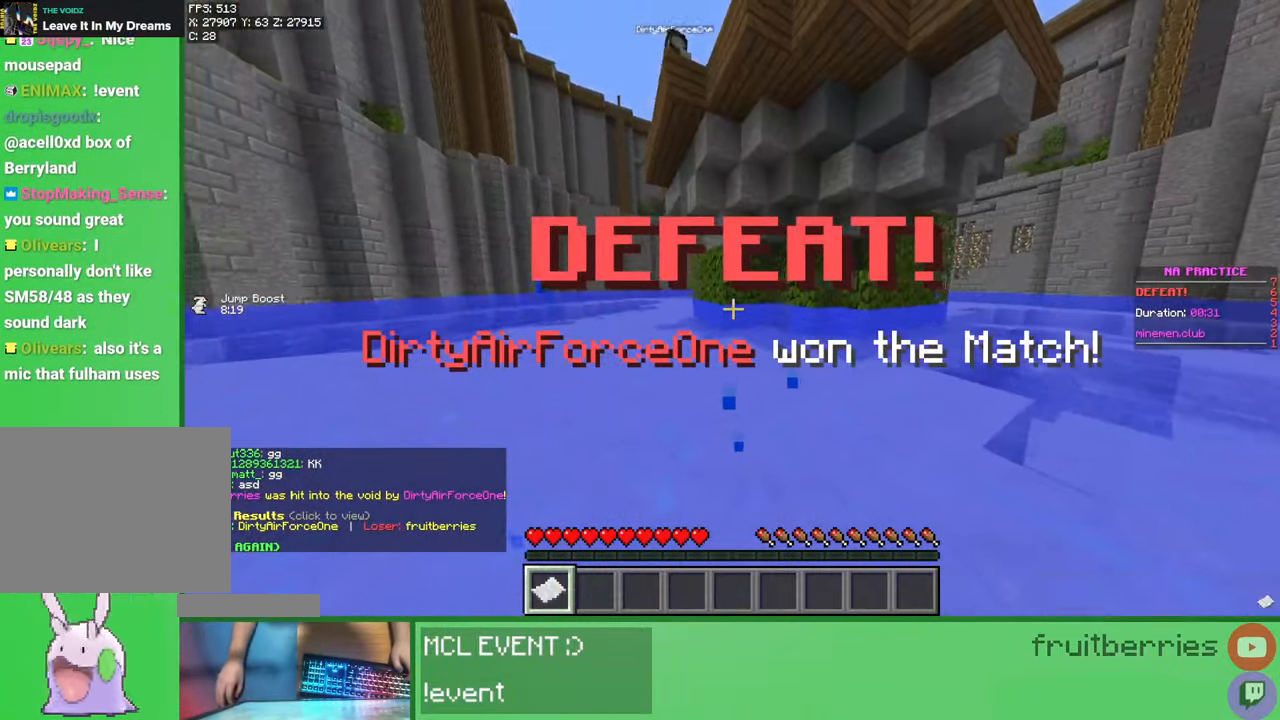
{"keys": [], "mouse": ["right"], "events": [[450, "mouse_right", "down"]]}
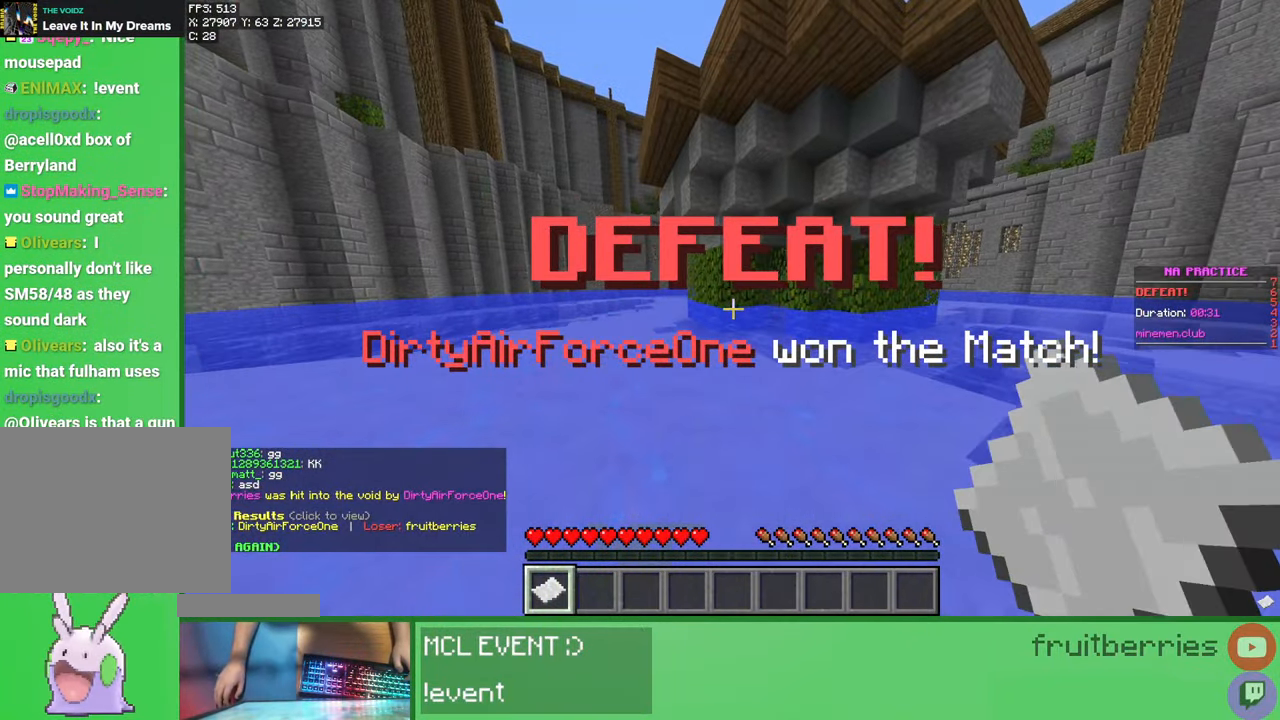
{"keys": [], "mouse": [], "events": [[67, "mouse_right", "up"]]}
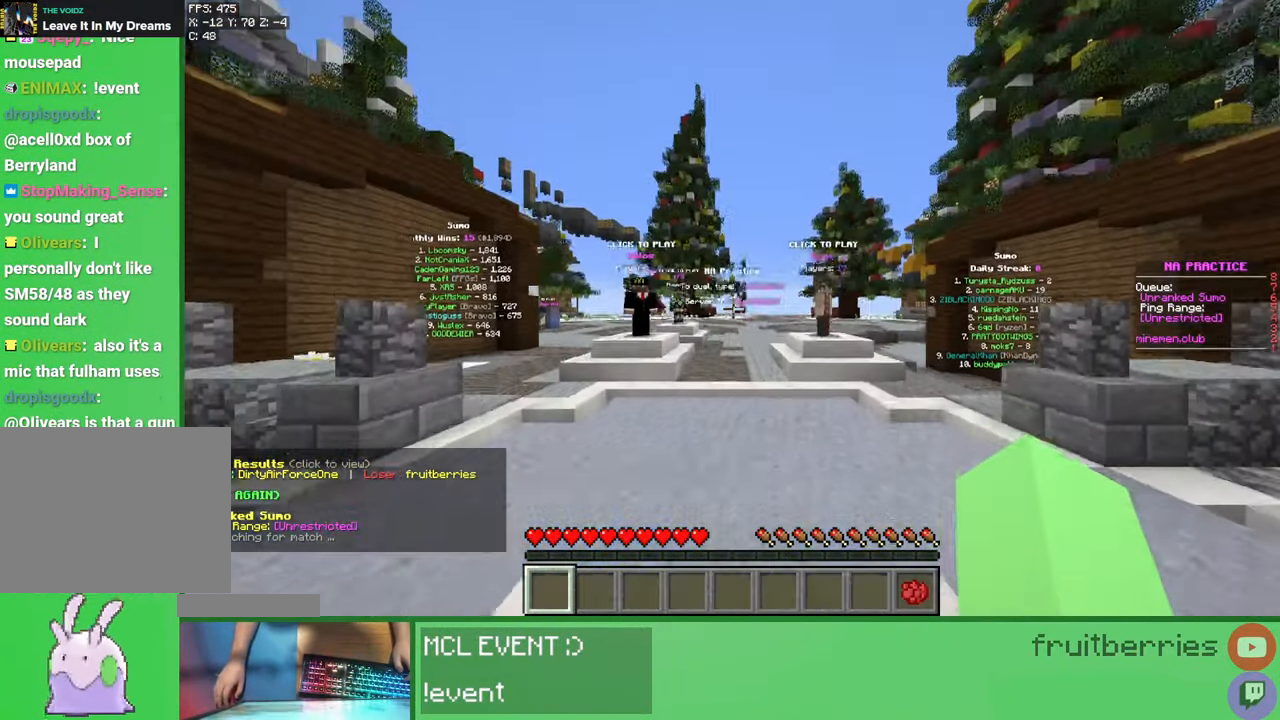
{"keys": ["w"], "mouse": [], "events": [[333, "w", "down"]]}
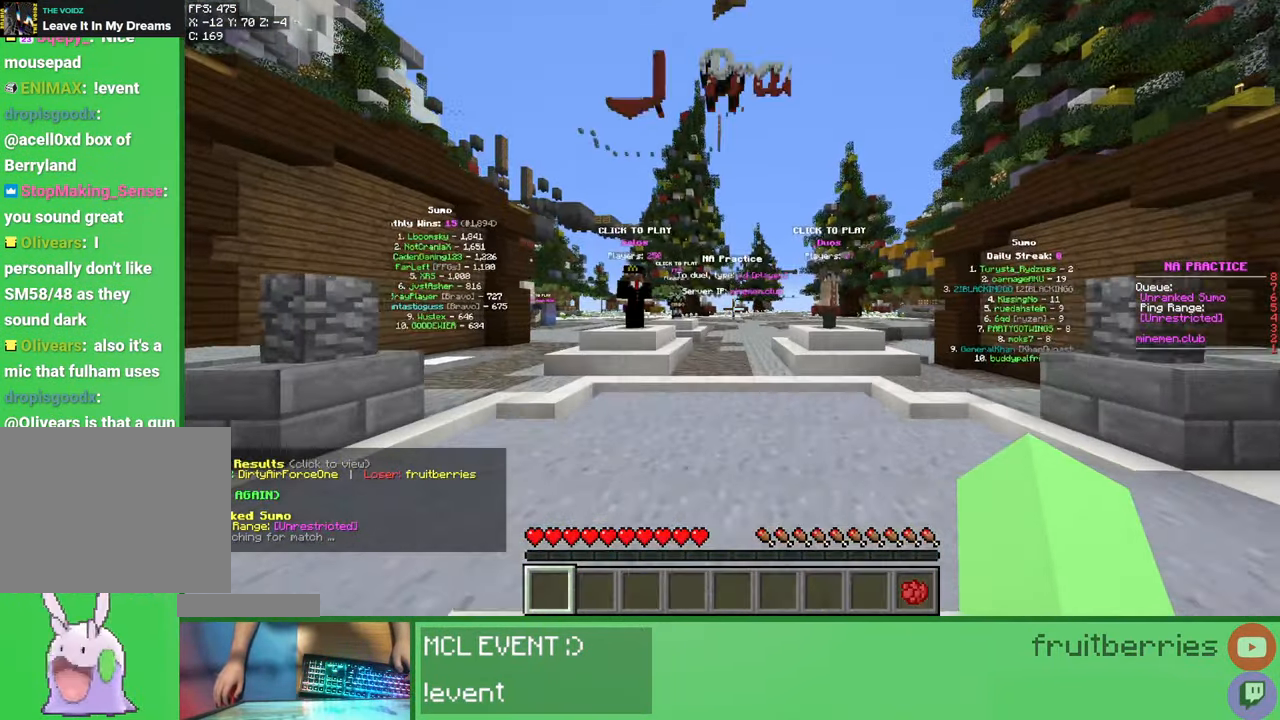
{"keys": ["space", "w"], "mouse": [], "events": [[333, "space", "down"]]}
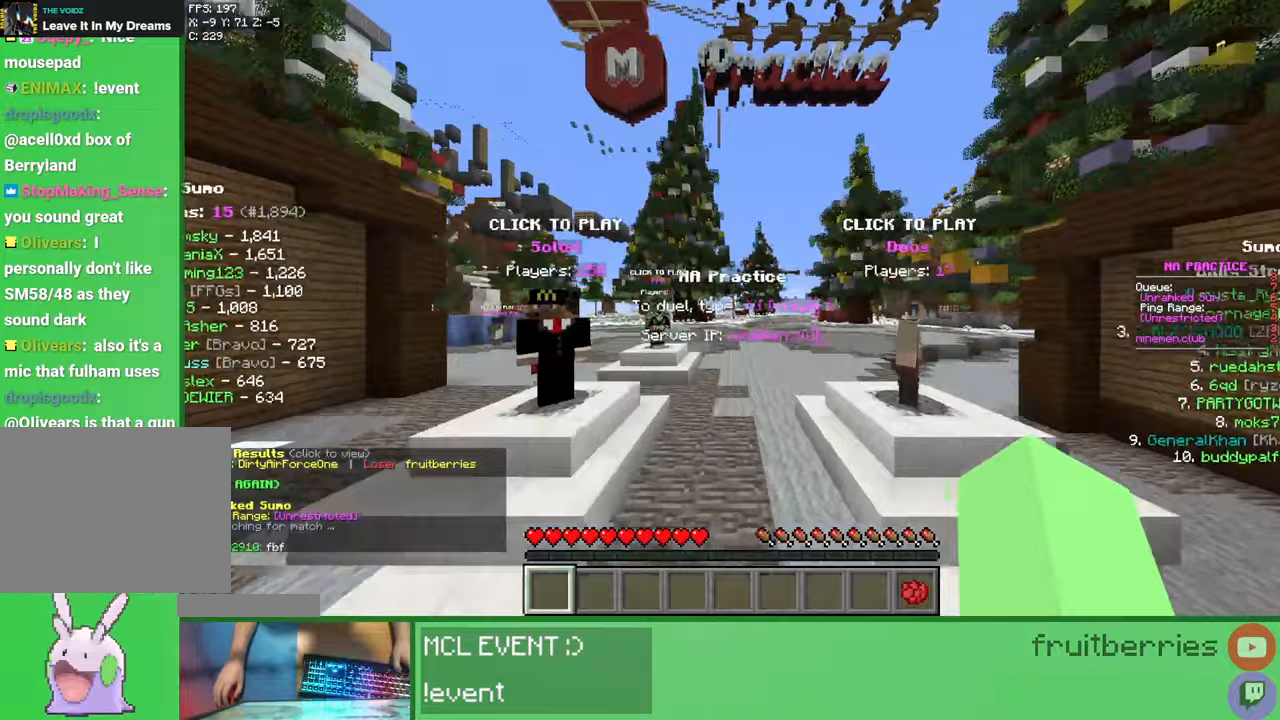
{"keys": ["space", "w"], "mouse": [], "events": []}
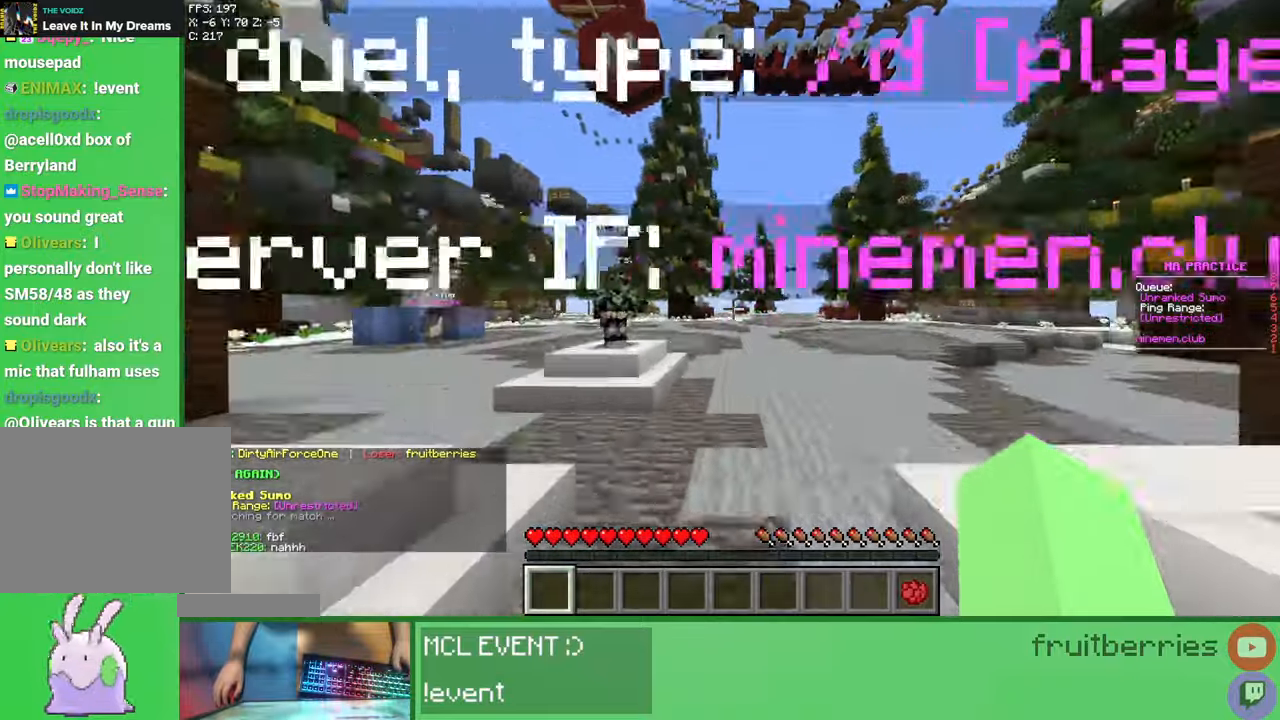
{"keys": ["space", "w"], "mouse": [], "events": []}
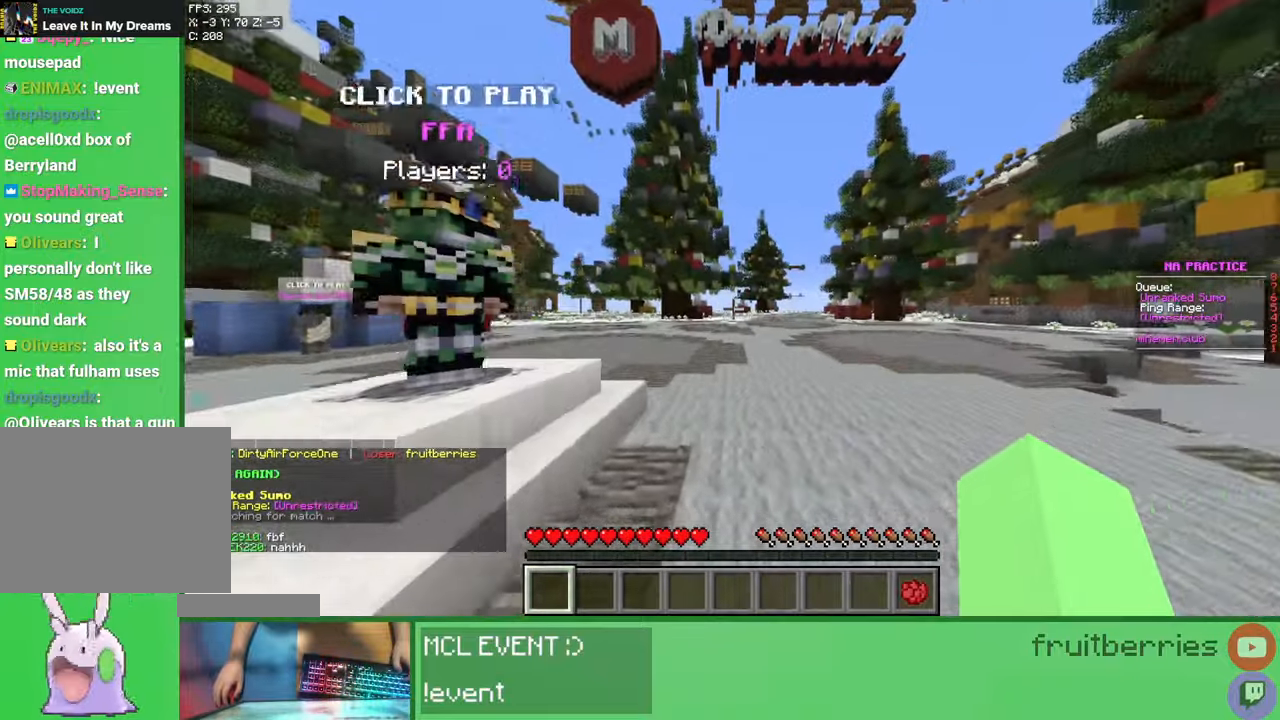
{"keys": ["space", "w"], "mouse": [], "events": []}
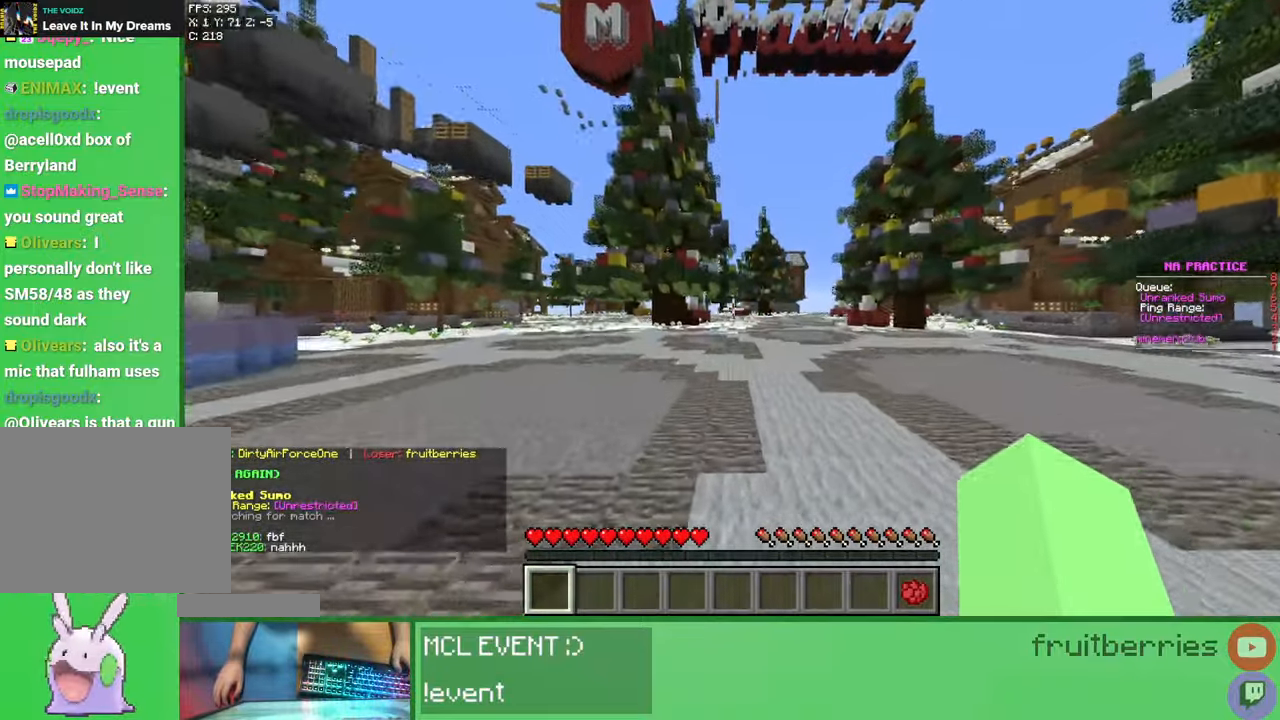
{"keys": ["space", "w"], "mouse": [], "events": [[33, "space", "up"], [283, "space", "down"]]}
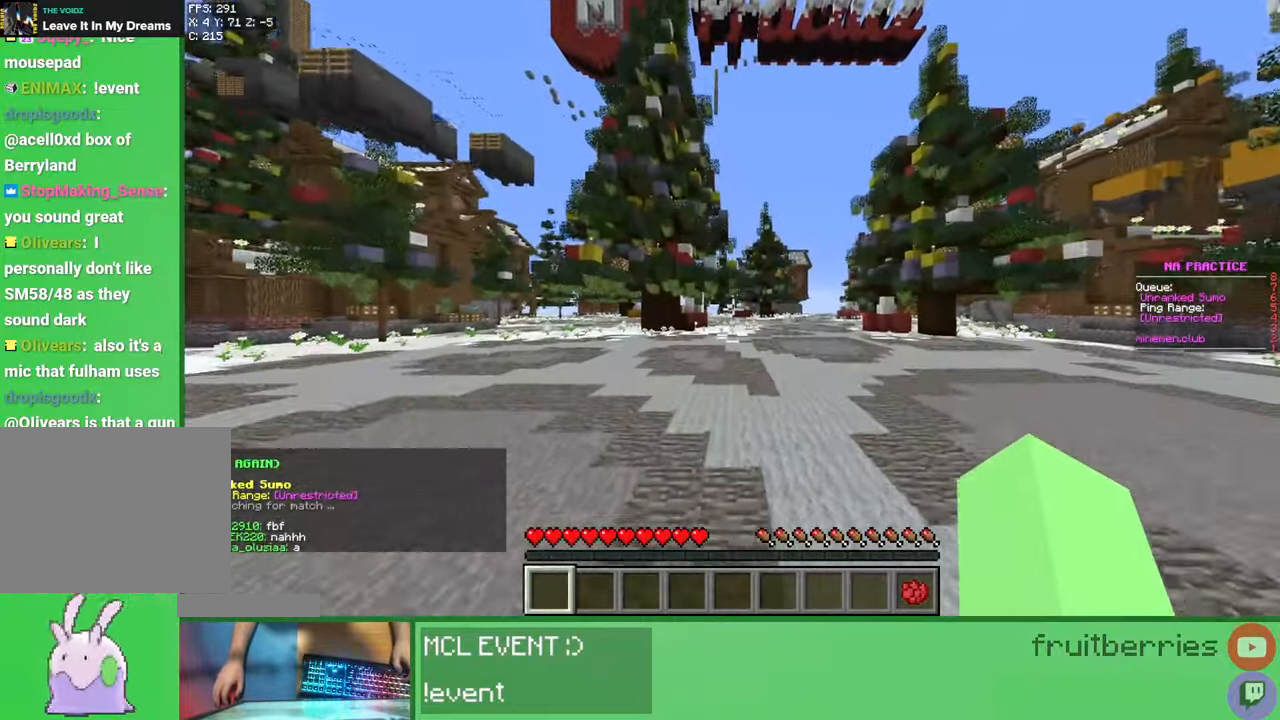
{"keys": ["w"], "mouse": [], "events": [[317, "space", "up"]]}
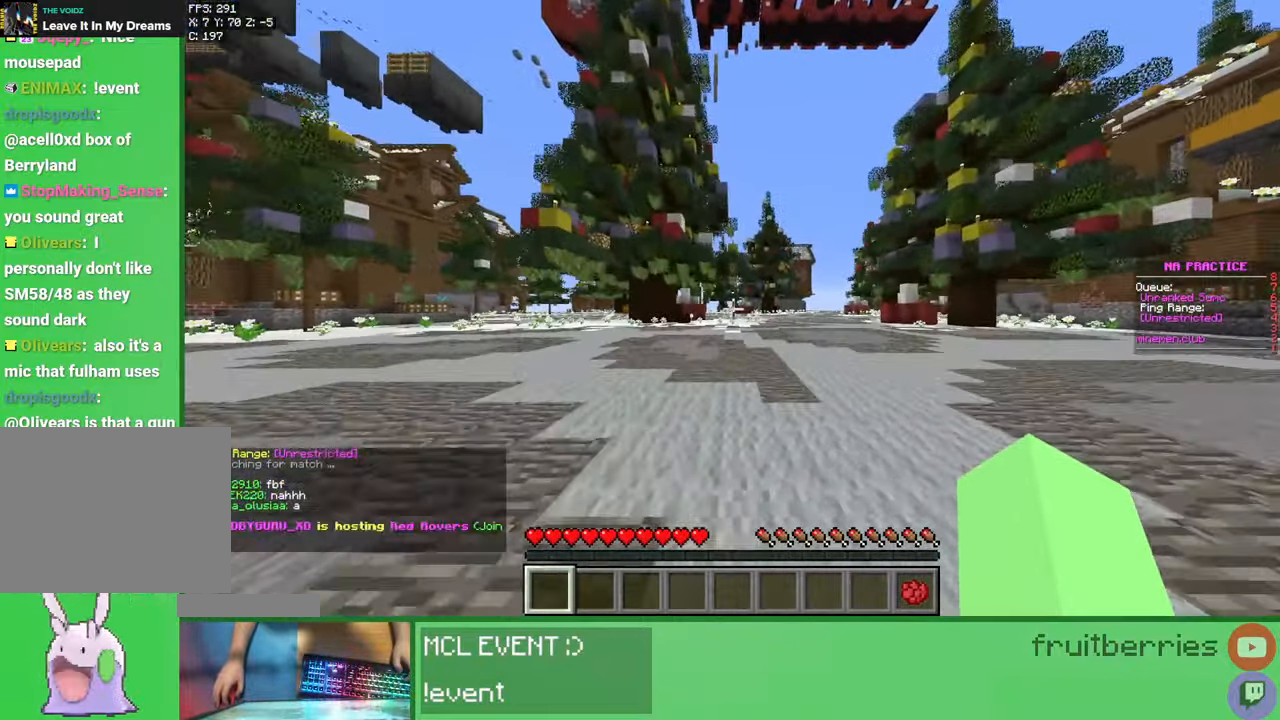
{"keys": [], "mouse": [], "events": [[250, "w", "up"]]}
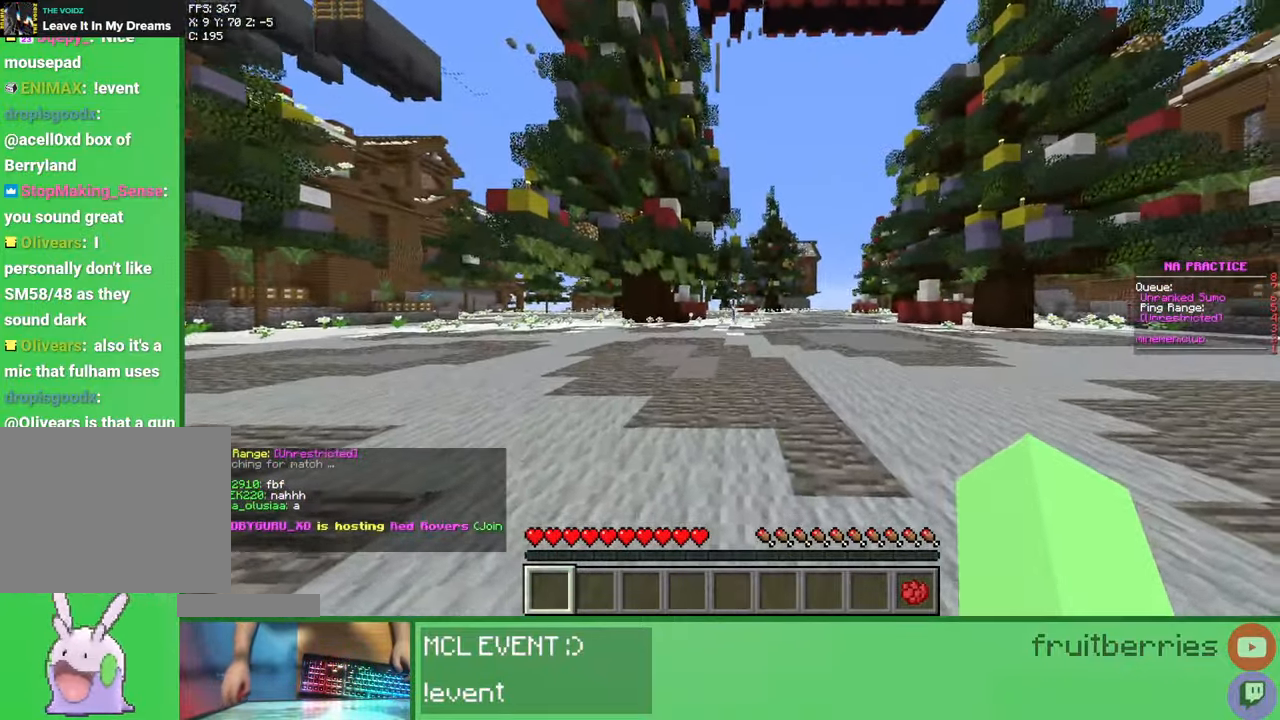
{"keys": ["space", "w"], "mouse": [], "events": [[50, "d", "down"], [50, "w", "down"], [183, "d", "up"], [400, "space", "down"]]}
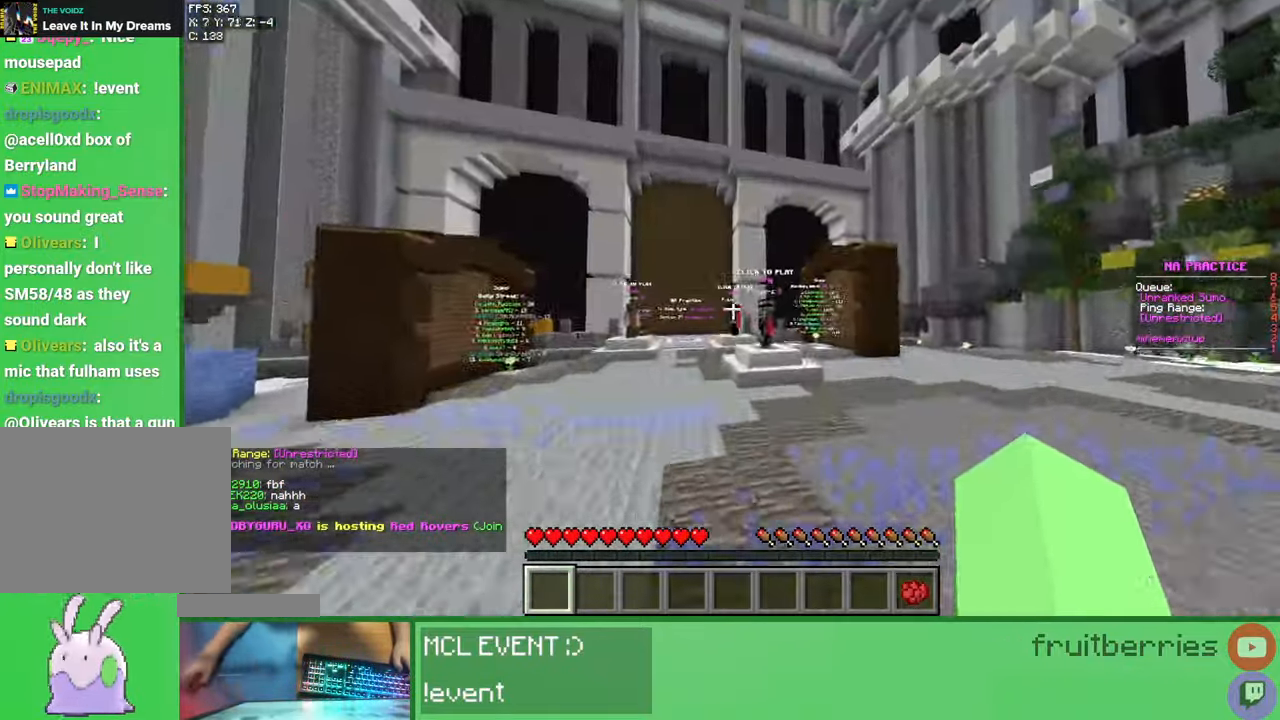
{"keys": ["a", "space"], "mouse": [], "events": [[300, "a", "down"], [500, "w", "up"]]}